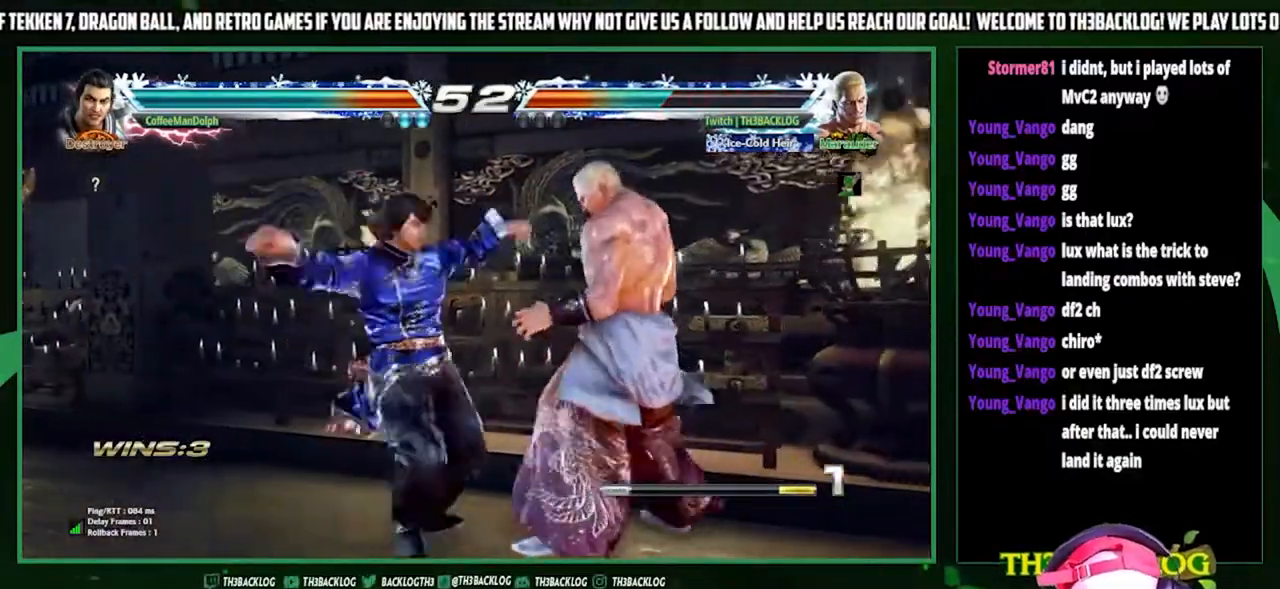
Gameplay with a controller (arcade stick); each line is a JSON object with the inputs held at the frame after it. "events" lists button and stick changes between this image and that frame as [ms after this image, input, new state], when the widget could be followed in between. Not read: L3 R3.
{"buttons": [], "left_stick": "right", "events": [[267, "left_stick", "right"]]}
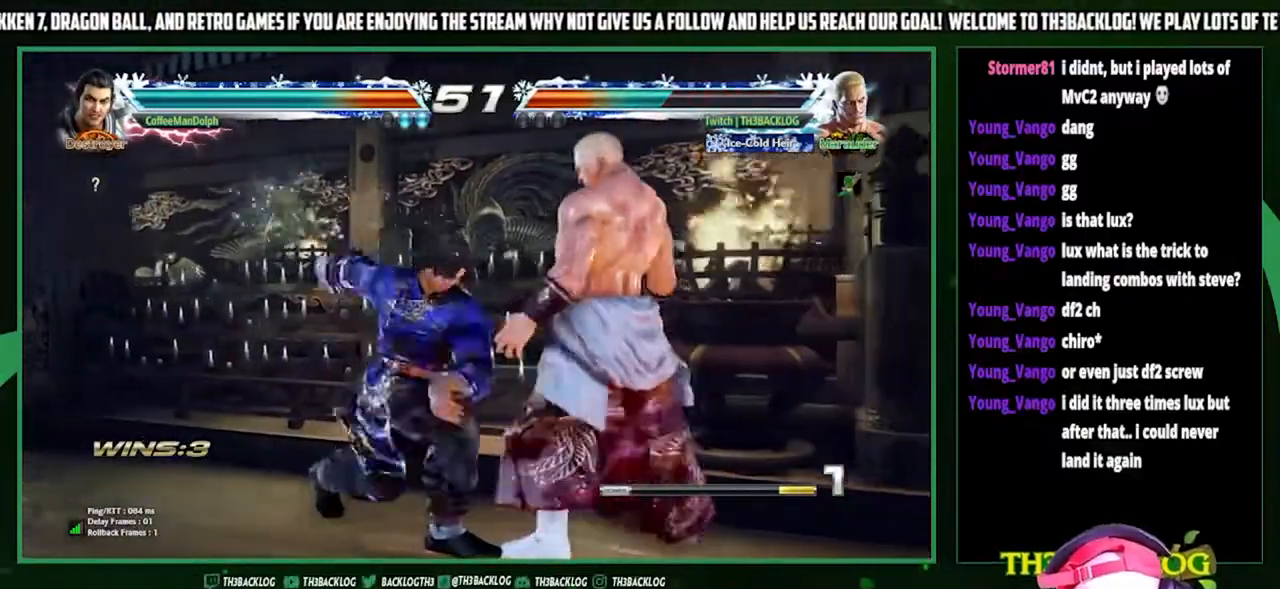
{"buttons": [], "left_stick": "center", "events": [[133, "SQUARE", "down"], [233, "SQUARE", "up"], [367, "SQUARE", "down"], [433, "SQUARE", "up"], [500, "left_stick", "center"]]}
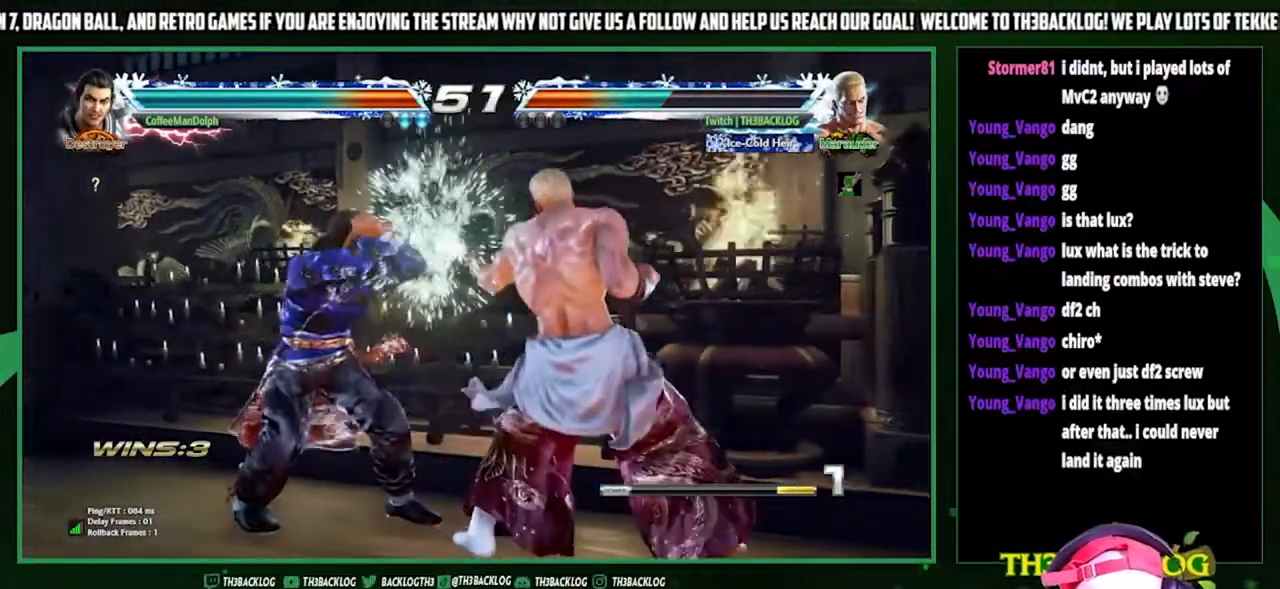
{"buttons": [], "left_stick": "center", "events": [[33, "left_stick", "right"], [167, "left_stick", "center"], [300, "left_stick", "down"], [333, "CIRCLE", "down"], [400, "CIRCLE", "up"], [467, "left_stick", "center"]]}
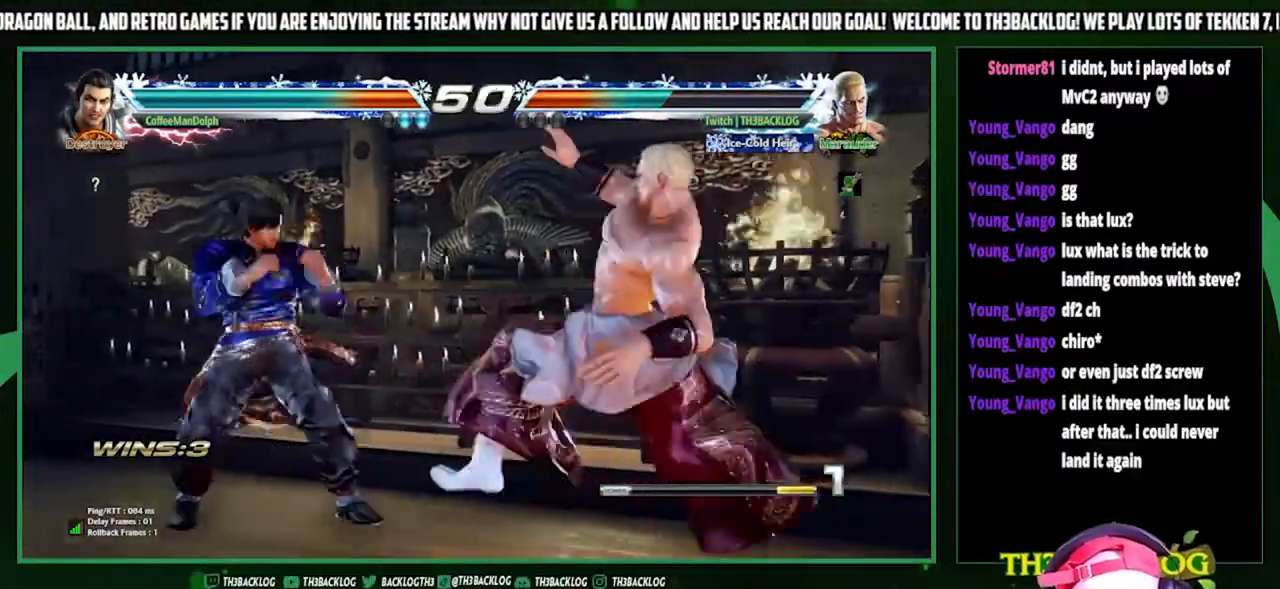
{"buttons": [], "left_stick": "center", "events": [[33, "left_stick", "left"], [100, "CROSS", "down"], [133, "left_stick", "center"], [167, "CROSS", "up"]]}
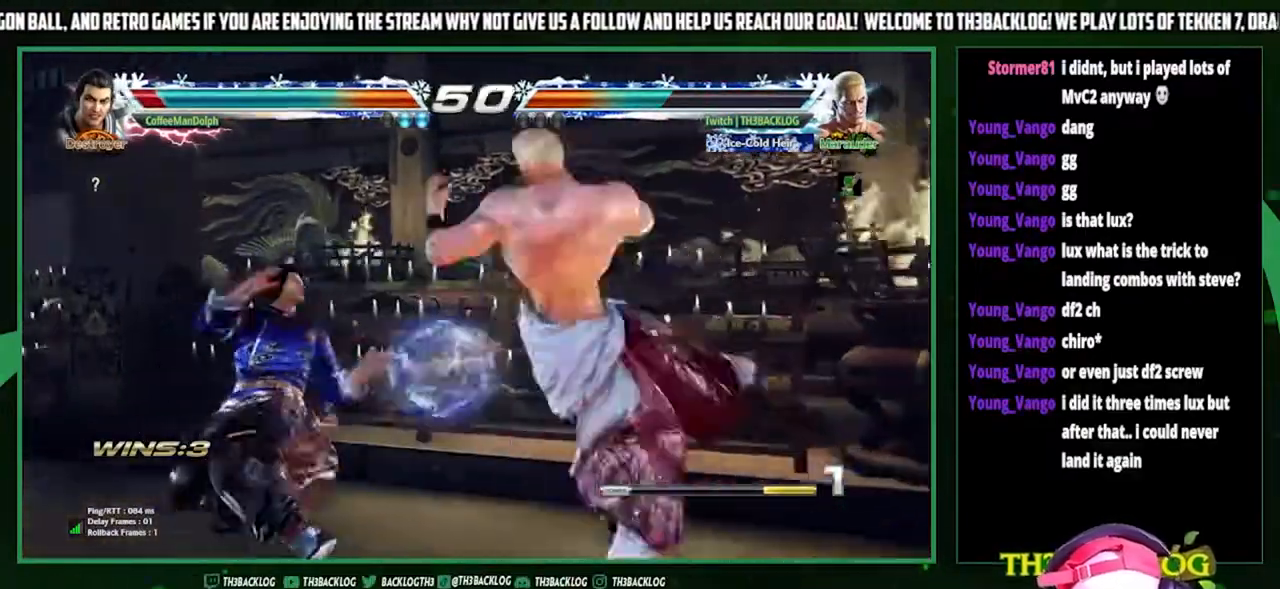
{"buttons": ["SQUARE"], "left_stick": "center", "events": [[500, "SQUARE", "down"]]}
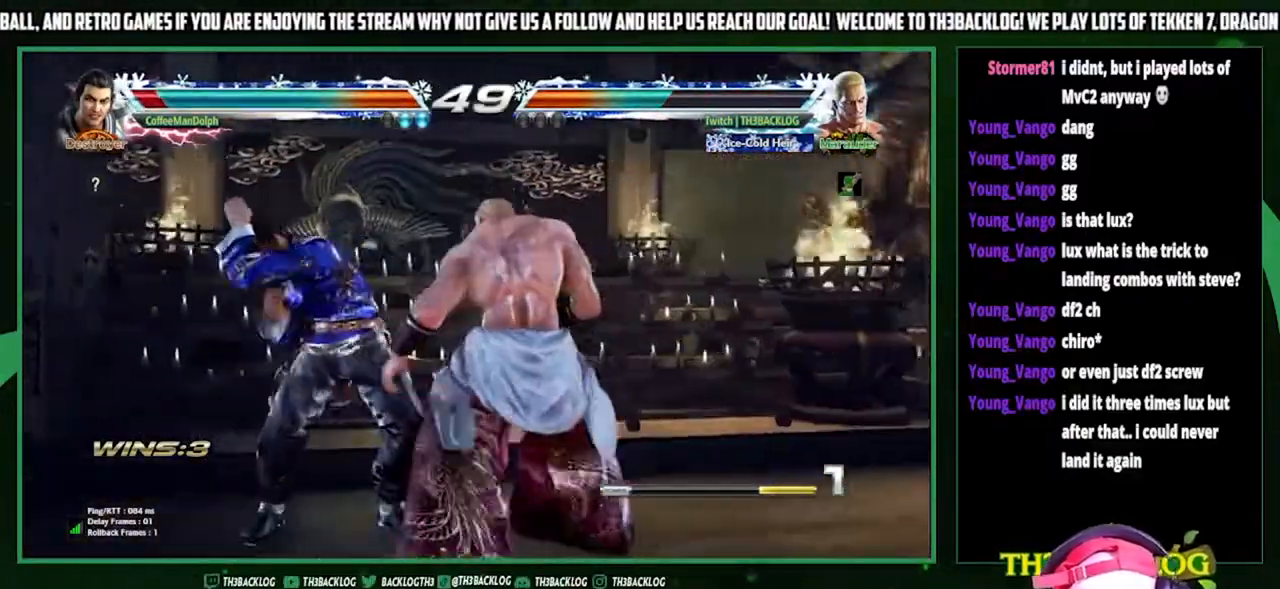
{"buttons": [], "left_stick": "center", "events": [[100, "SQUARE", "up"]]}
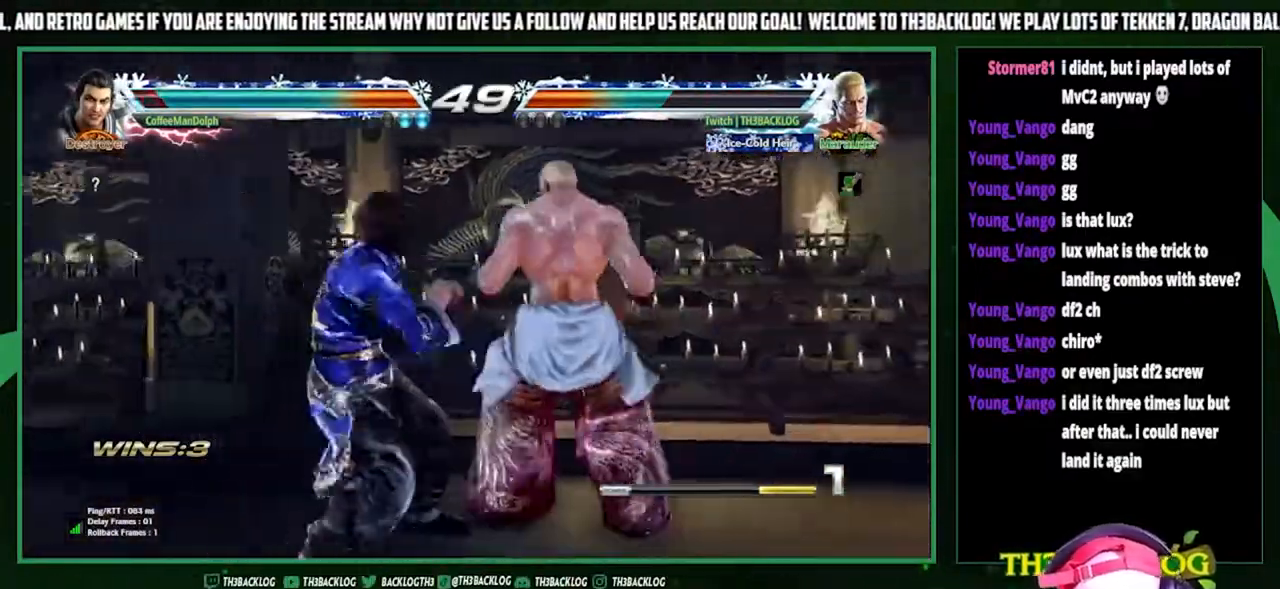
{"buttons": [], "left_stick": "right", "events": [[67, "left_stick", "right"], [100, "SQUARE", "down"], [100, "TRIANGLE", "down"], [200, "SQUARE", "up"], [200, "TRIANGLE", "up"]]}
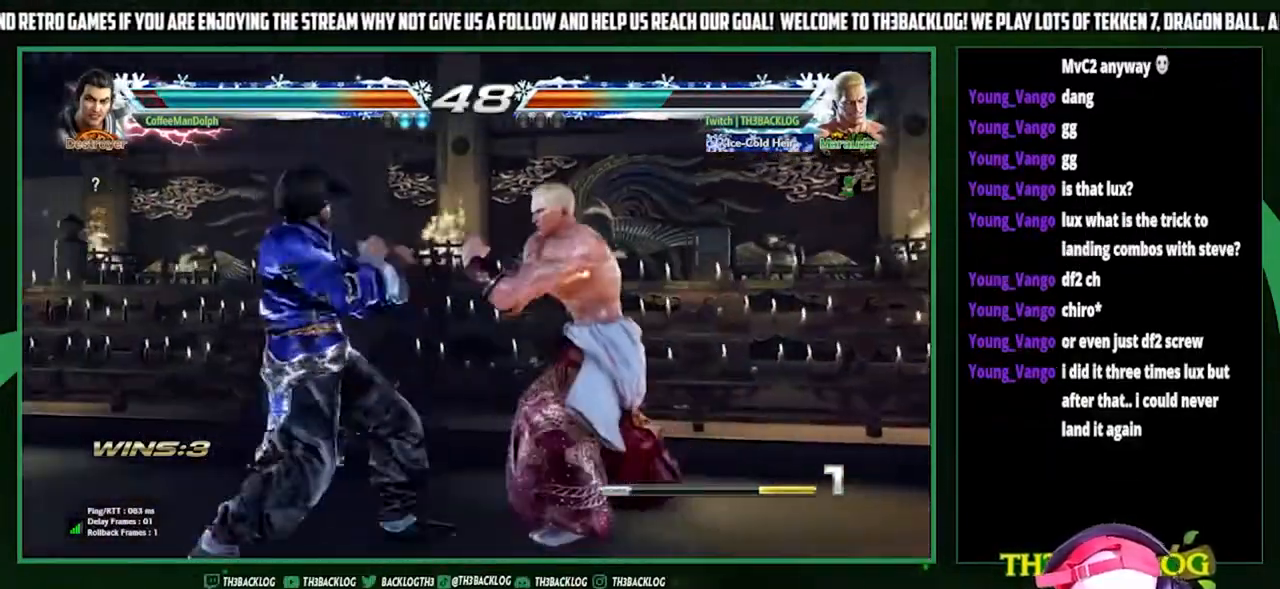
{"buttons": [], "left_stick": "right", "events": [[33, "left_stick", "center"], [200, "left_stick", "right"], [333, "left_stick", "center"], [400, "left_stick", "right"]]}
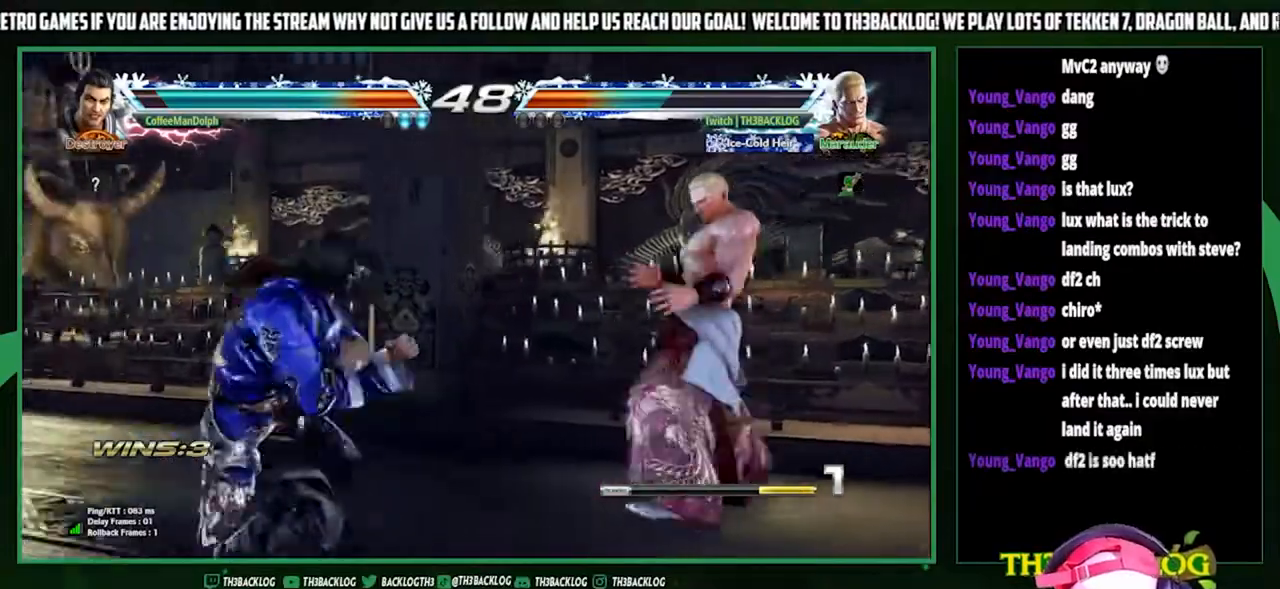
{"buttons": [], "left_stick": "center", "events": [[67, "left_stick", "center"], [133, "left_stick", "down"], [267, "left_stick", "center"]]}
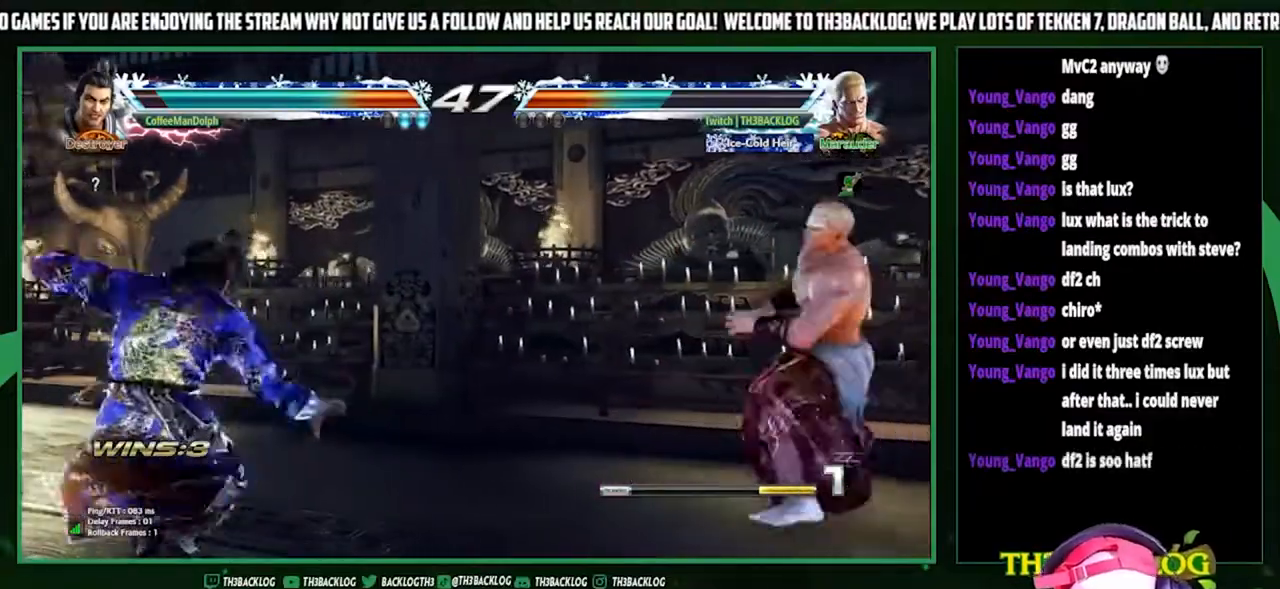
{"buttons": [], "left_stick": "center", "events": [[33, "left_stick", "right"], [133, "left_stick", "down"], [200, "left_stick", "left"], [233, "SQUARE", "down"], [267, "left_stick", "center"], [333, "SQUARE", "up"]]}
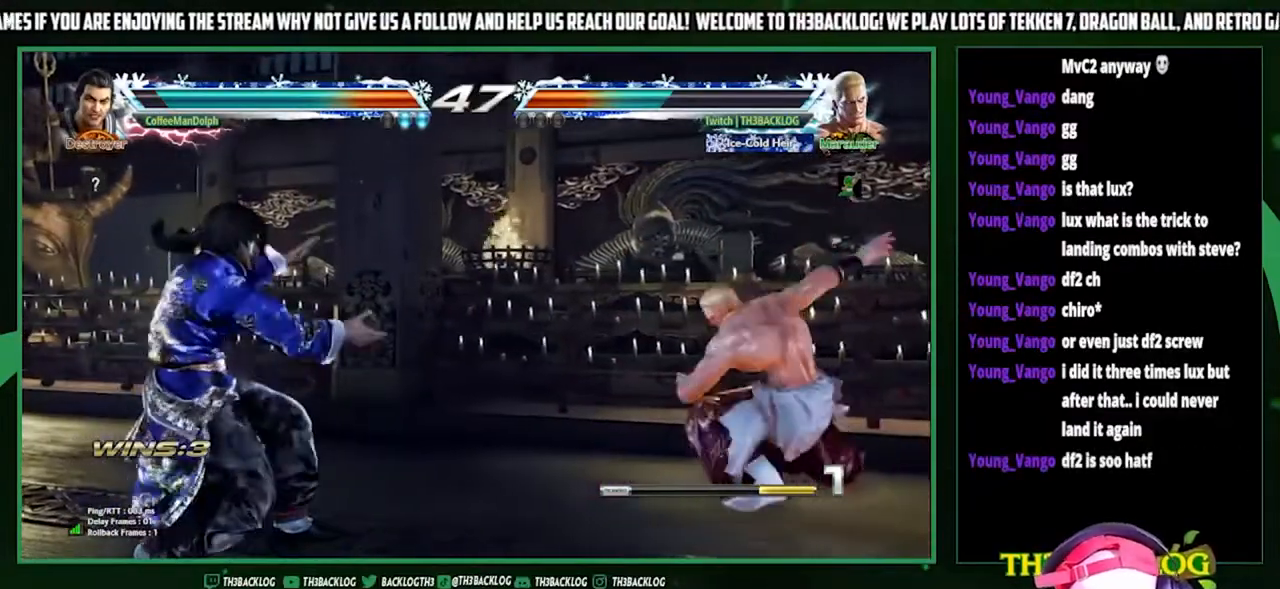
{"buttons": [], "left_stick": "down-right", "events": [[400, "left_stick", "right"], [467, "left_stick", "down-right"]]}
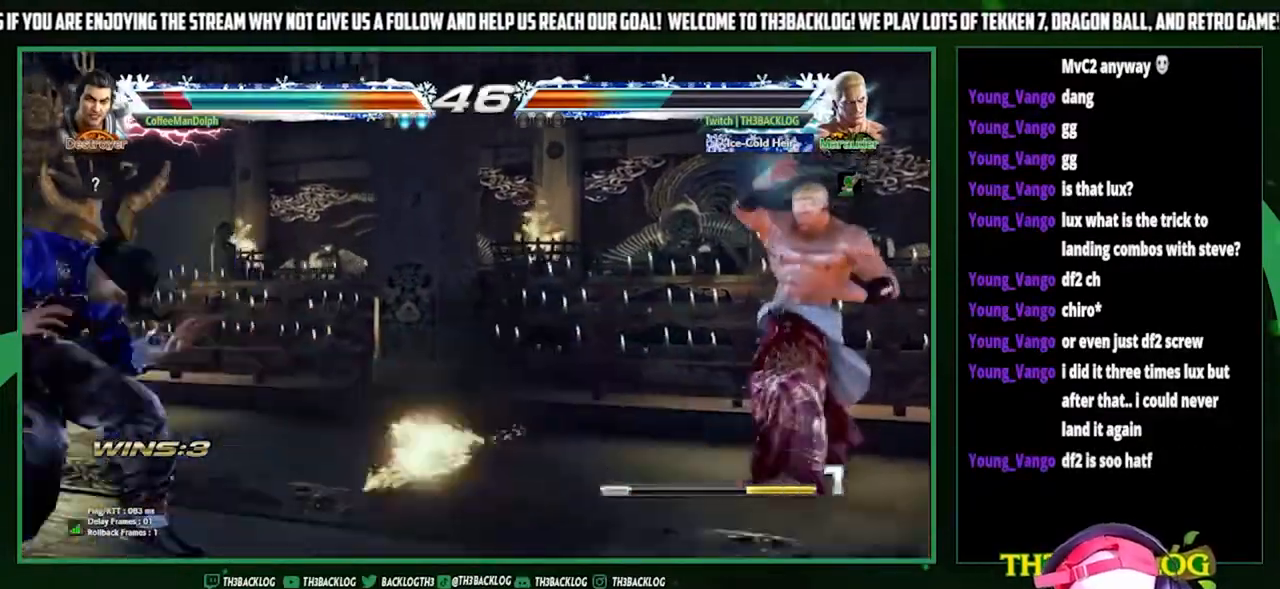
{"buttons": [], "left_stick": "center", "events": [[33, "left_stick", "down"], [100, "left_stick", "left"], [133, "TRIANGLE", "down"], [167, "left_stick", "center"], [233, "TRIANGLE", "up"]]}
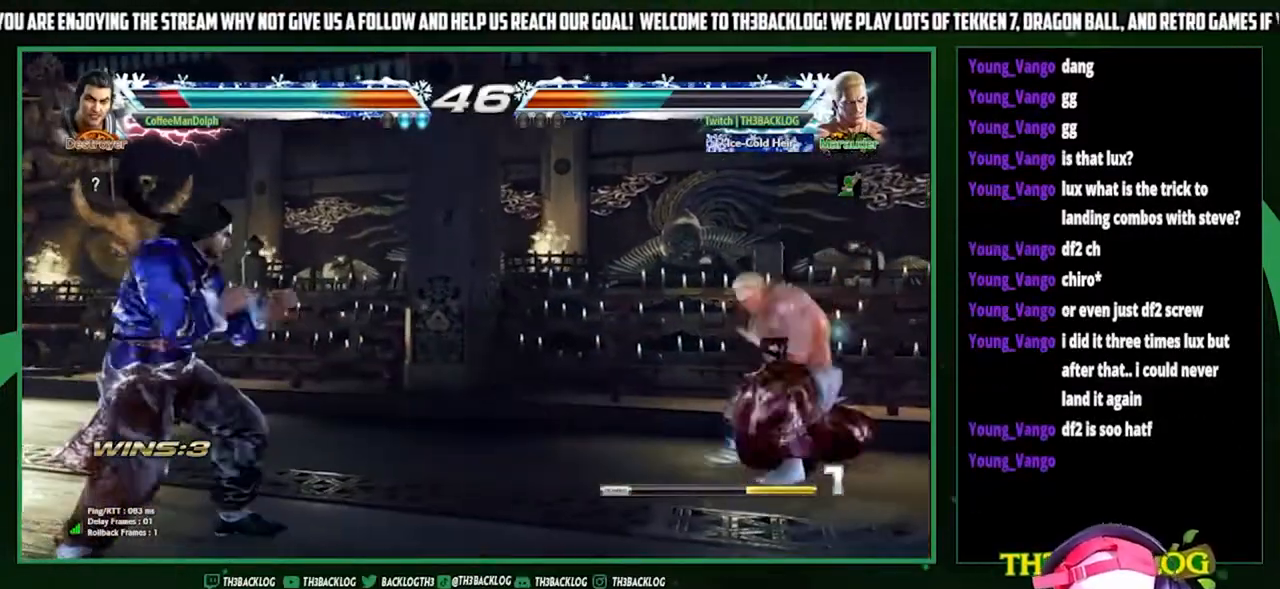
{"buttons": [], "left_stick": "center", "events": []}
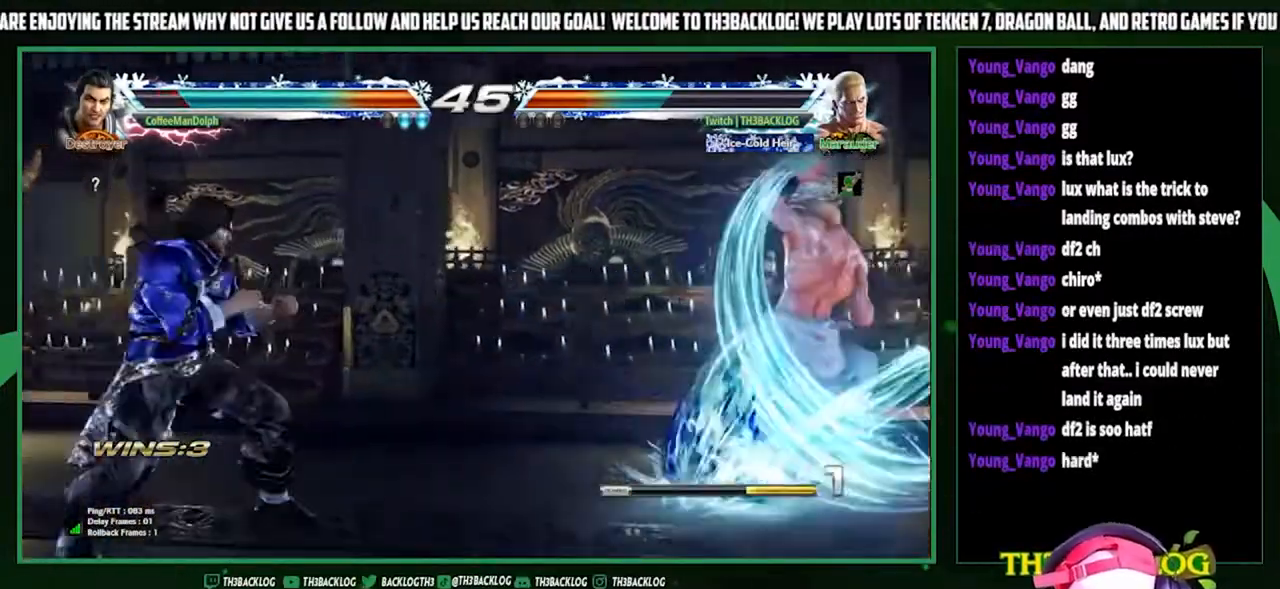
{"buttons": [], "left_stick": "center", "events": [[367, "CIRCLE", "down"], [467, "CIRCLE", "up"]]}
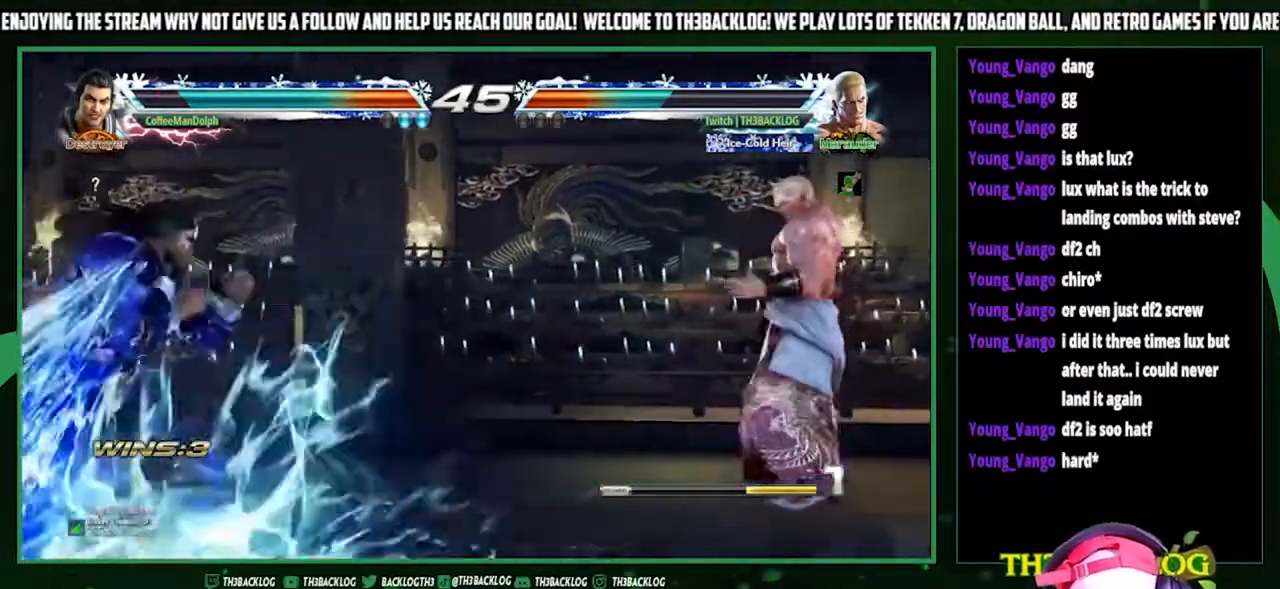
{"buttons": [], "left_stick": "right", "events": [[300, "left_stick", "right"], [400, "left_stick", "center"], [467, "left_stick", "right"]]}
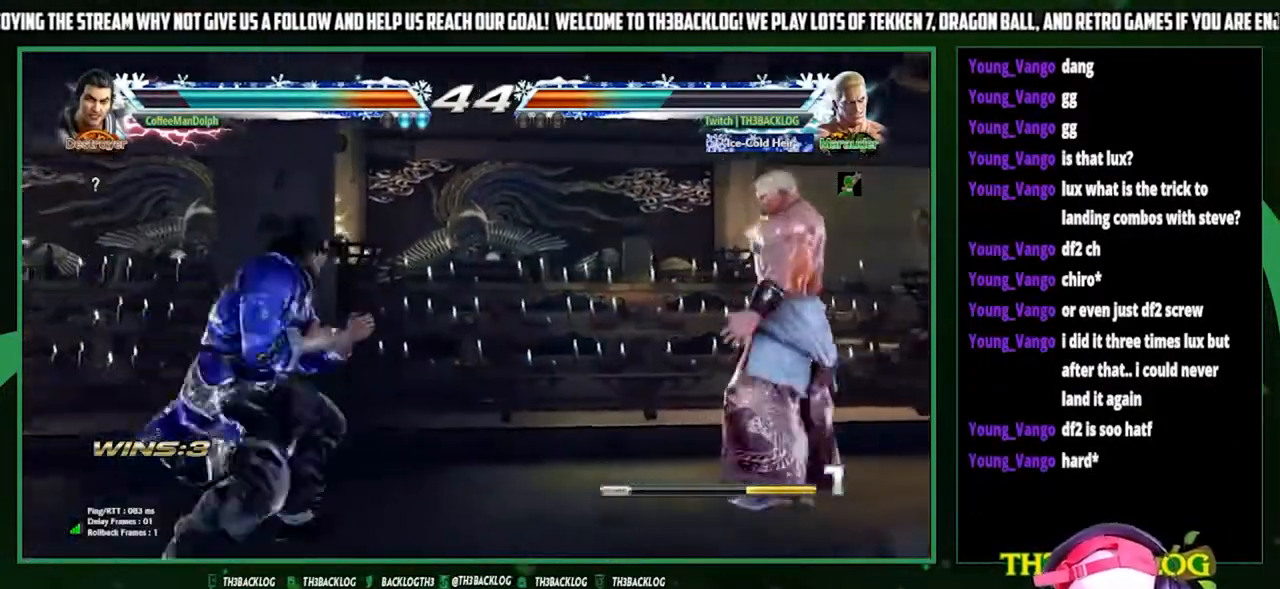
{"buttons": [], "left_stick": "center", "events": [[100, "left_stick", "center"], [167, "CIRCLE", "down"], [300, "CIRCLE", "up"]]}
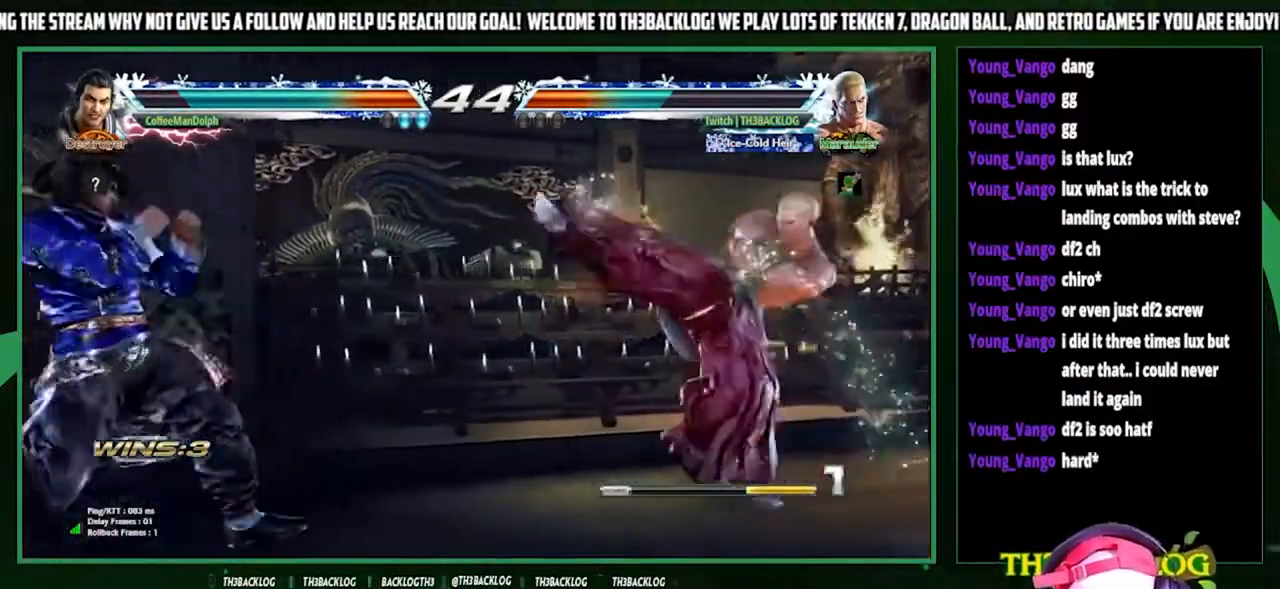
{"buttons": [], "left_stick": "center", "events": [[367, "left_stick", "right"], [433, "left_stick", "center"]]}
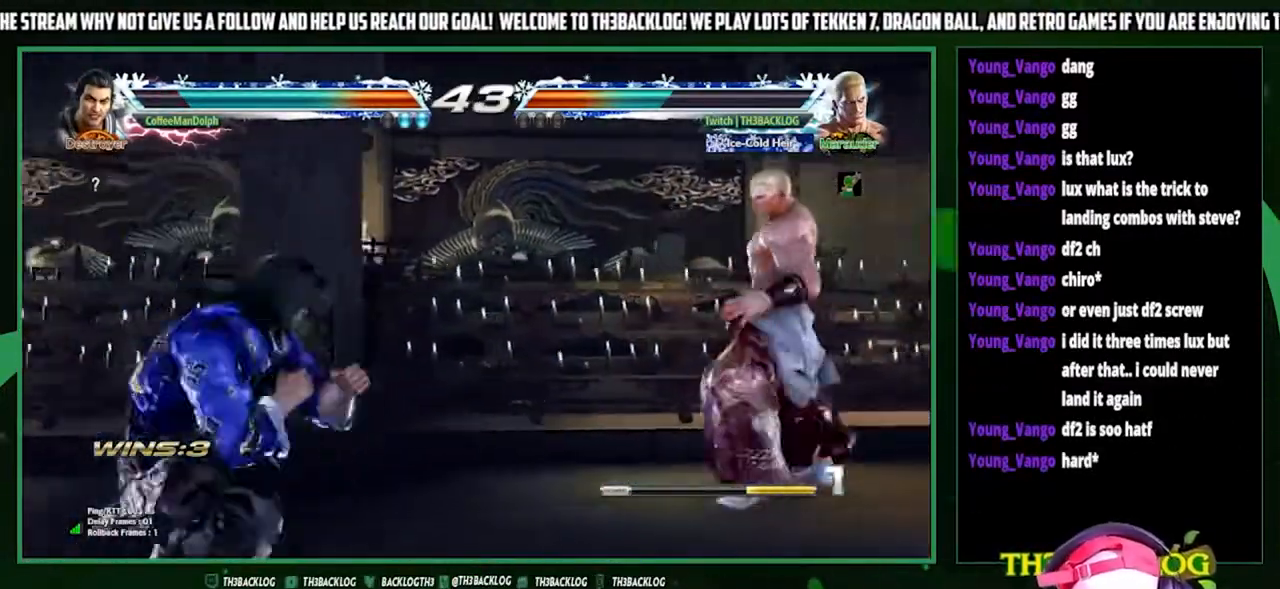
{"buttons": [], "left_stick": "down", "events": [[33, "left_stick", "right"], [300, "left_stick", "center"], [467, "left_stick", "down"]]}
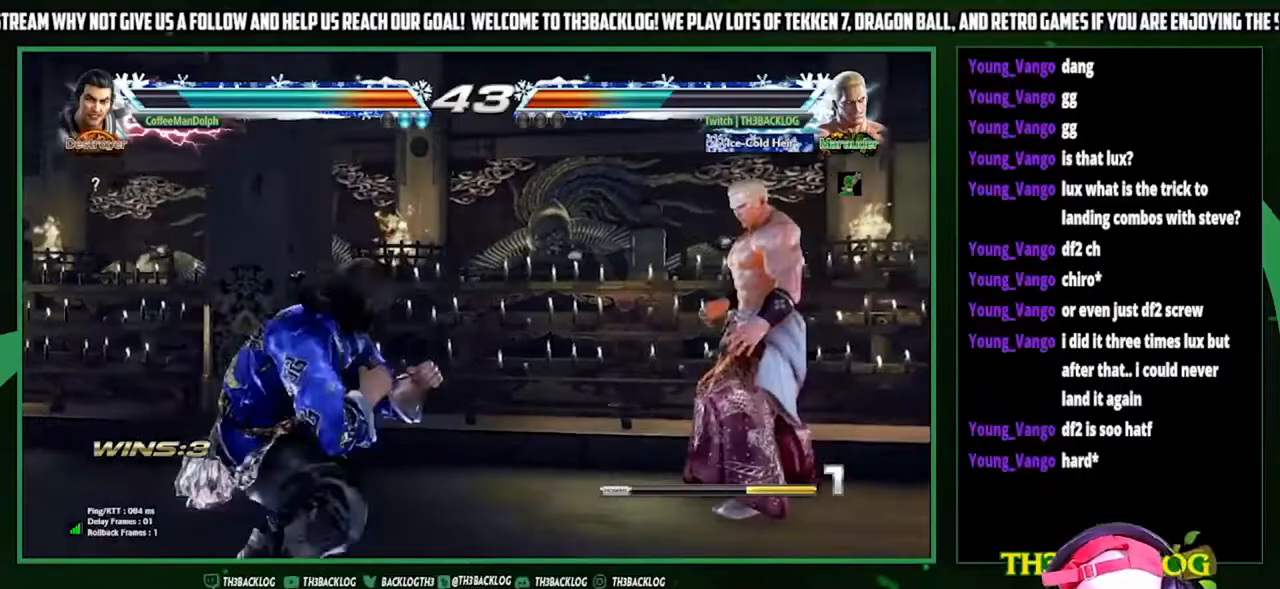
{"buttons": [], "left_stick": "down-right", "events": [[67, "left_stick", "center"], [167, "left_stick", "right"], [233, "left_stick", "center"], [300, "left_stick", "right"], [500, "left_stick", "down-right"]]}
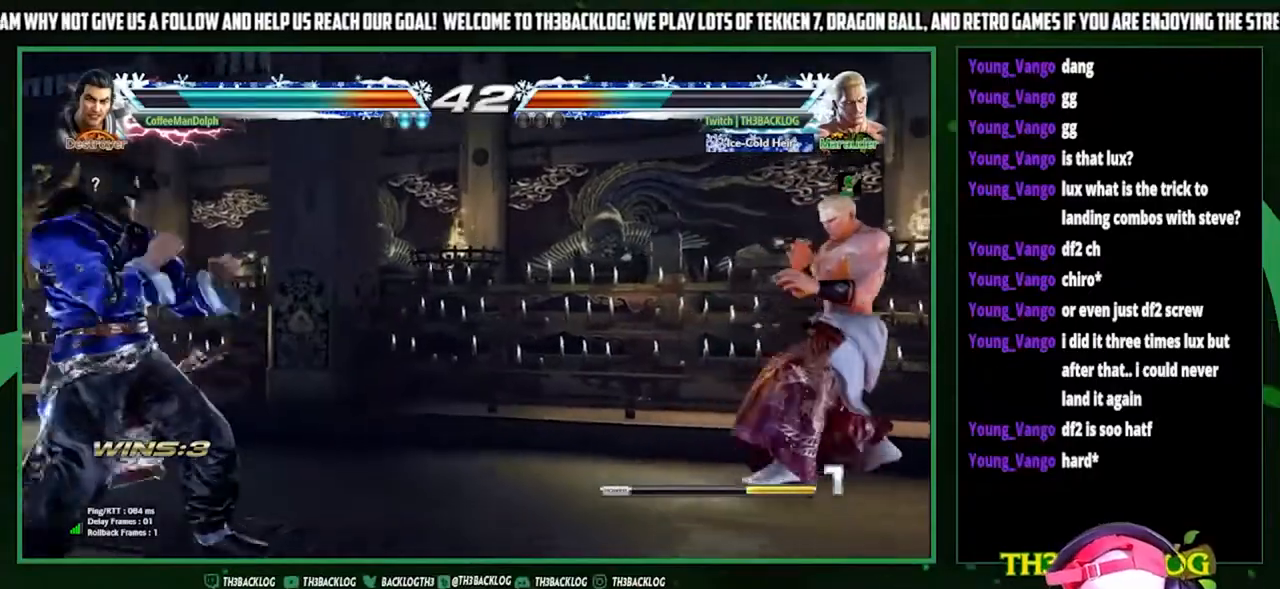
{"buttons": [], "left_stick": "center", "events": [[33, "left_stick", "down"], [100, "left_stick", "left"], [133, "SQUARE", "down"], [167, "left_stick", "center"], [233, "SQUARE", "up"]]}
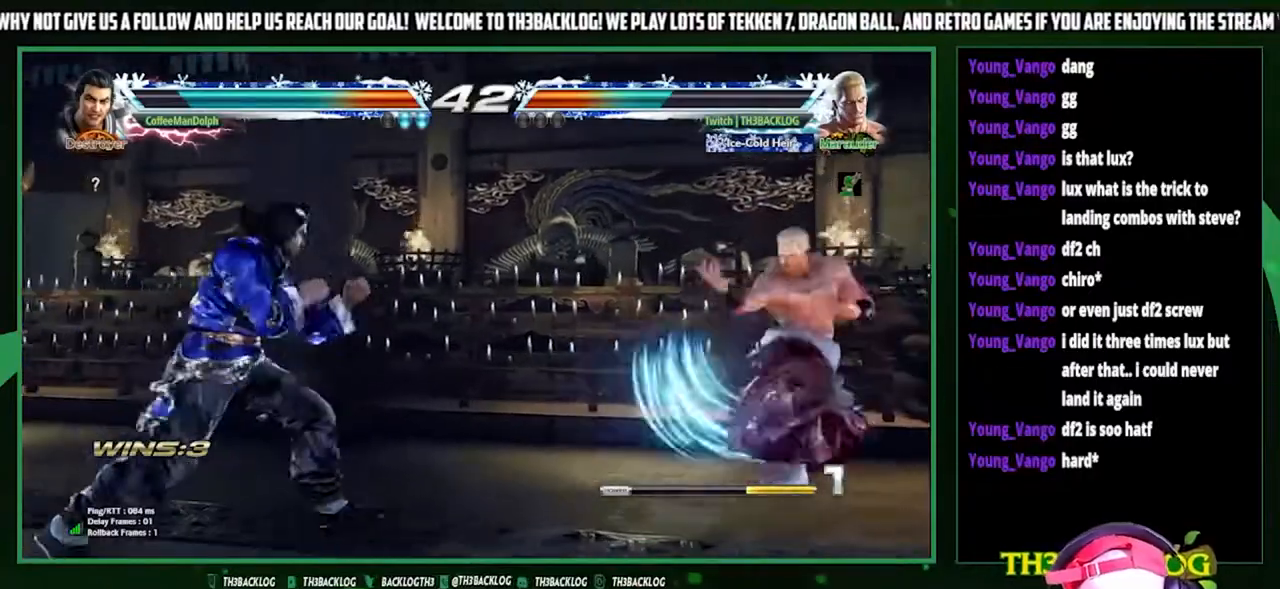
{"buttons": [], "left_stick": "center", "events": [[433, "left_stick", "right"], [500, "left_stick", "center"]]}
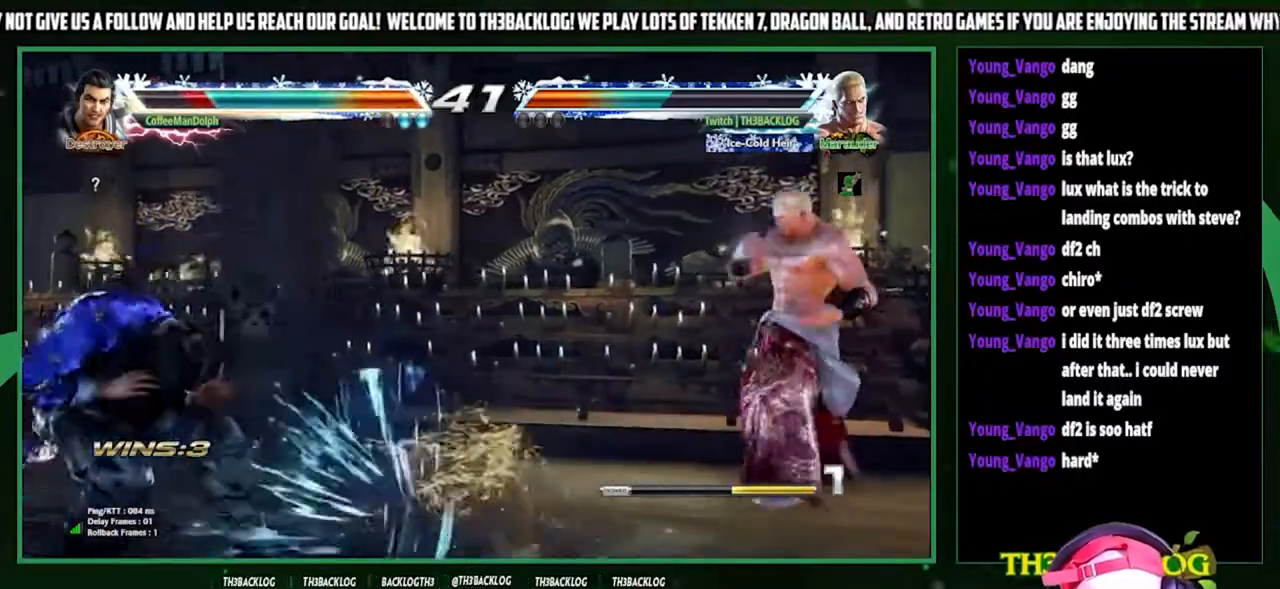
{"buttons": ["SQUARE"], "left_stick": "center", "events": [[100, "left_stick", "right"], [333, "left_stick", "down"], [433, "left_stick", "left"], [467, "SQUARE", "down"], [500, "left_stick", "center"]]}
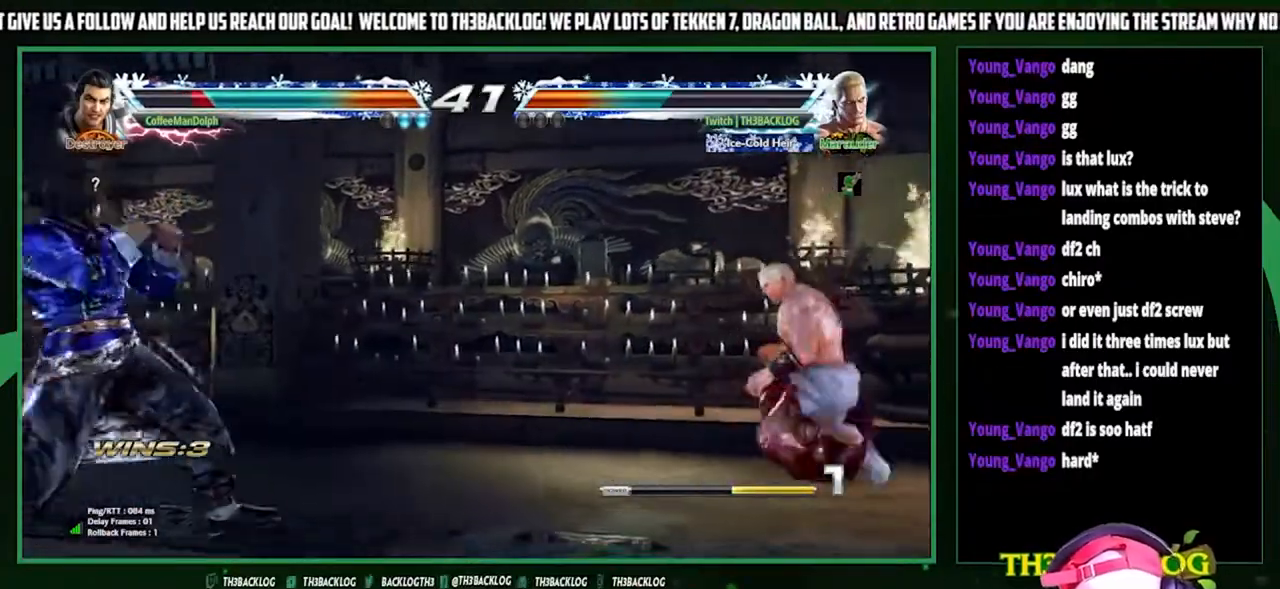
{"buttons": [], "left_stick": "center", "events": [[133, "SQUARE", "up"]]}
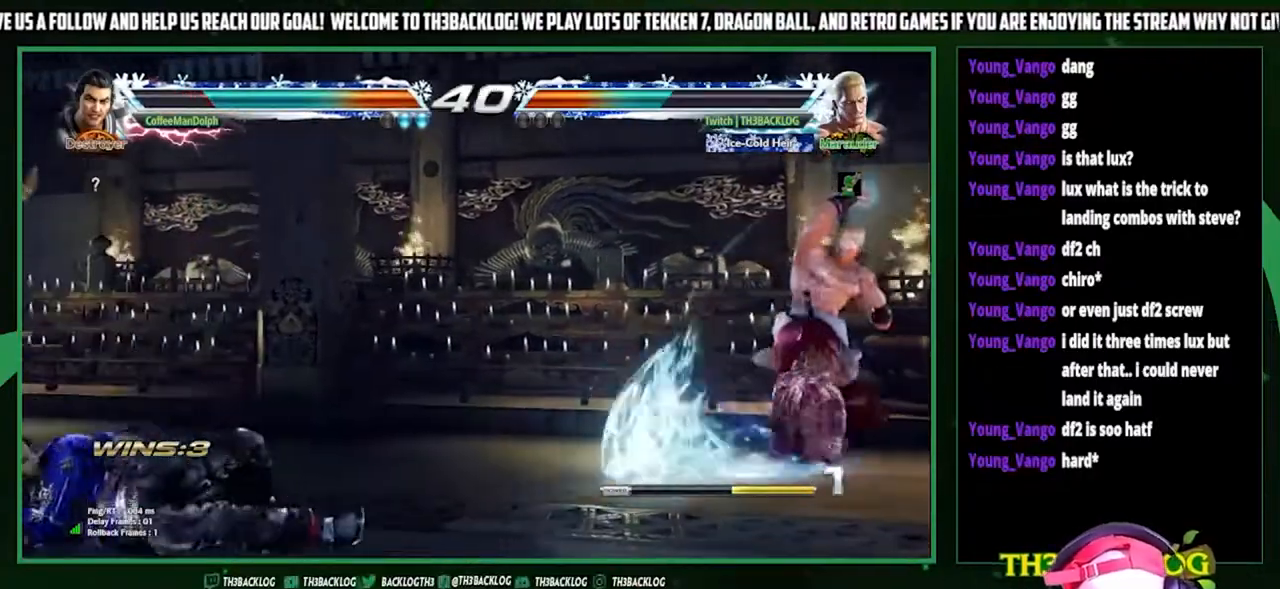
{"buttons": ["SQUARE"], "left_stick": "center", "events": [[267, "left_stick", "right"], [333, "left_stick", "down"], [400, "left_stick", "left"], [467, "SQUARE", "down"], [500, "left_stick", "center"]]}
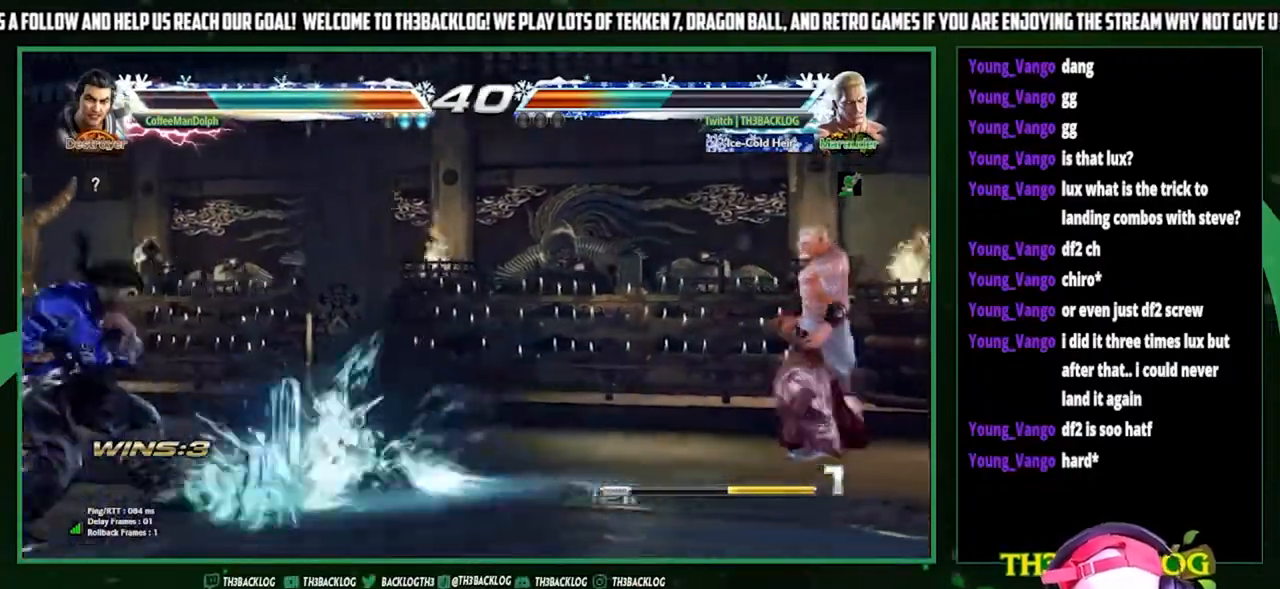
{"buttons": [], "left_stick": "center", "events": [[67, "SQUARE", "up"]]}
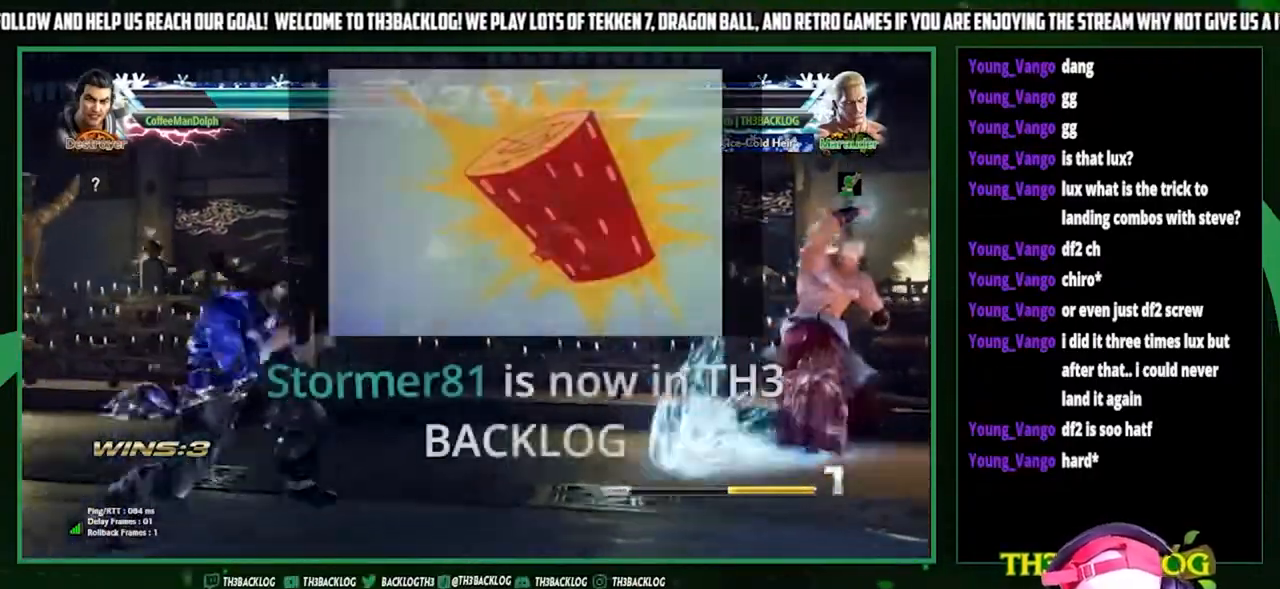
{"buttons": [], "left_stick": "center", "events": [[67, "left_stick", "right"], [200, "left_stick", "down"], [267, "left_stick", "left"], [333, "TRIANGLE", "down"], [333, "left_stick", "center"], [433, "TRIANGLE", "up"]]}
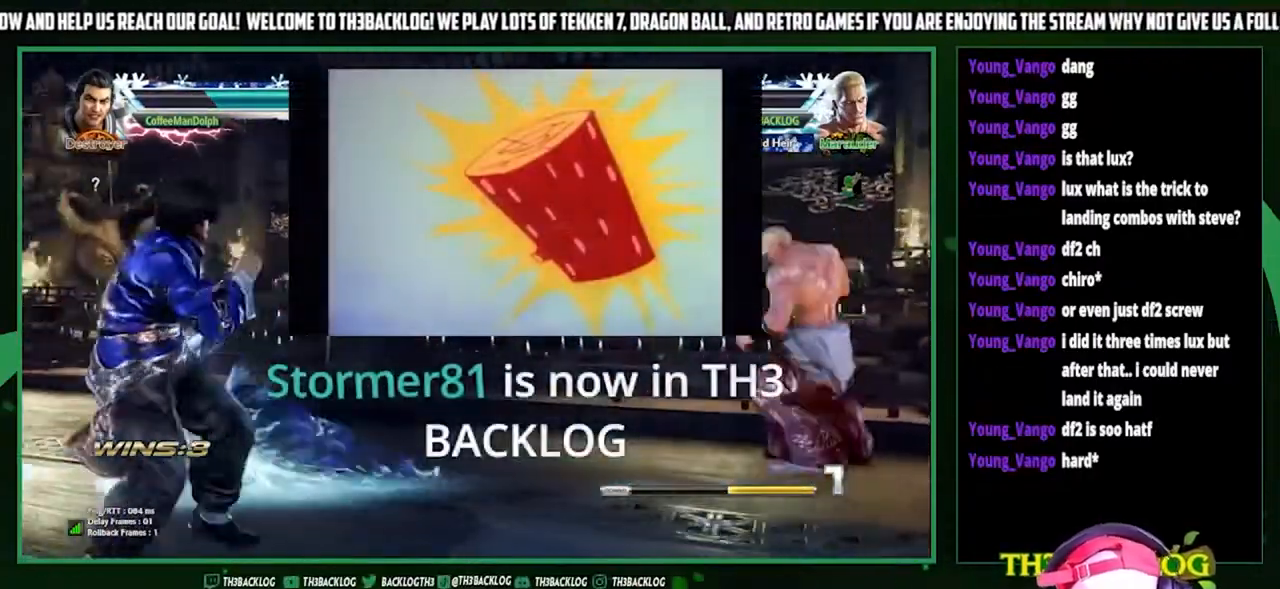
{"buttons": [], "left_stick": "center", "events": [[200, "left_stick", "right"], [300, "left_stick", "center"]]}
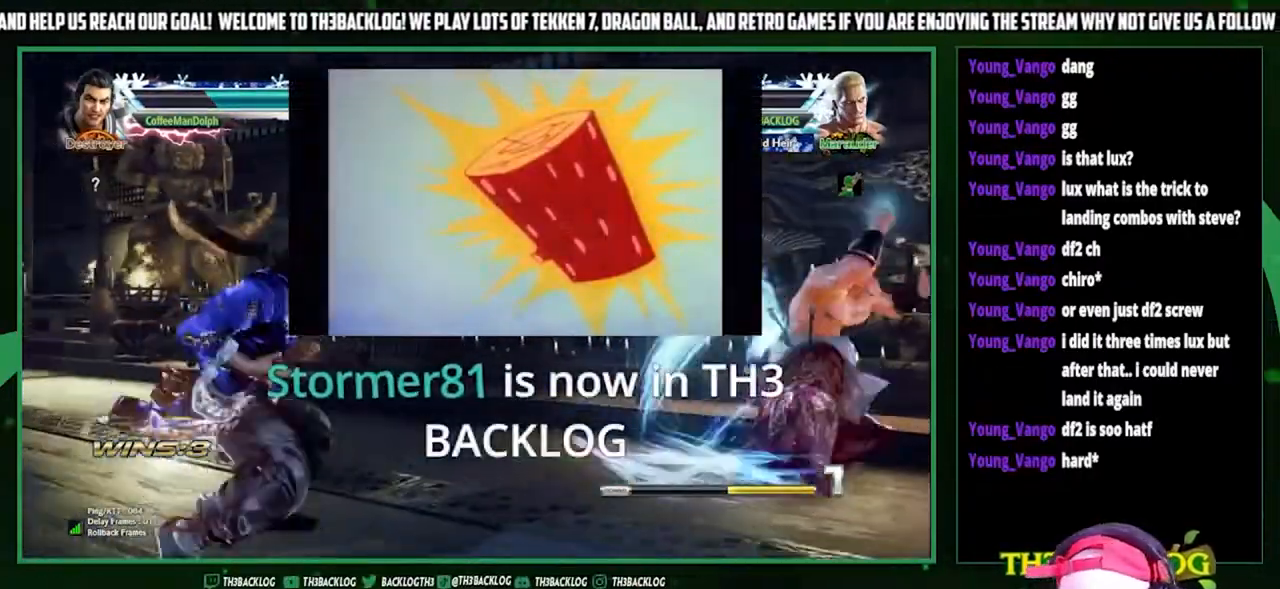
{"buttons": [], "left_stick": "center", "events": [[233, "left_stick", "right"], [333, "left_stick", "center"]]}
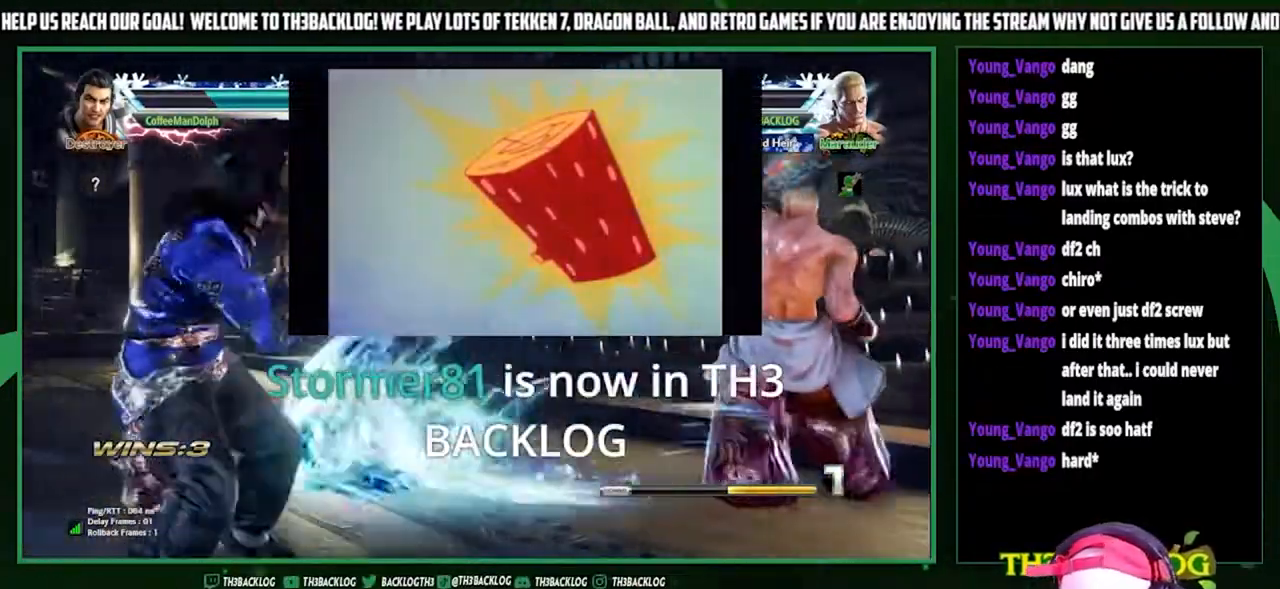
{"buttons": [], "left_stick": "center", "events": [[133, "left_stick", "left"], [300, "left_stick", "center"], [367, "left_stick", "right"], [467, "left_stick", "center"]]}